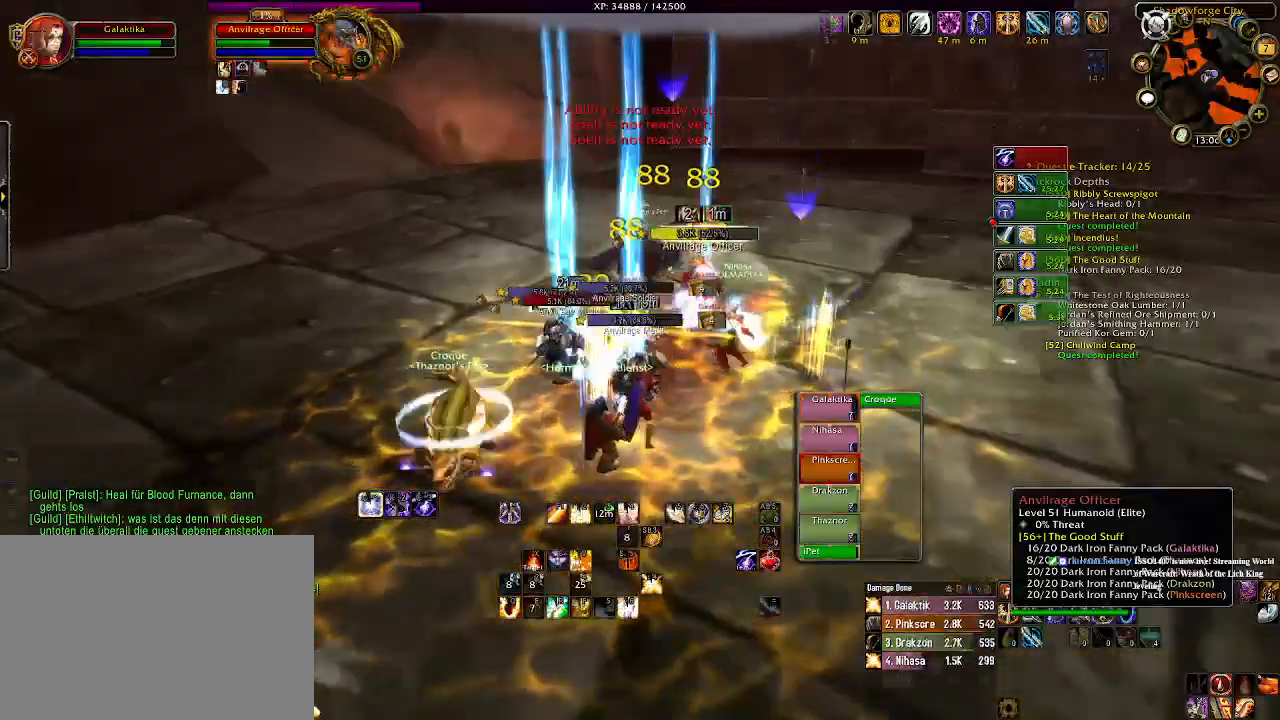
Gameplay with keyboard and mouse; each line is a JSON object with the keys and mouse buttons held at the frame after it. "events" lists presses ("down") and releases ("up") of "1", "2", "3", "4", "5", "a", "alt", "b", "c", "ctrl", "d", "e", "f", "g", "q", "r", "s", "shift", "space", "t", "tab", "v", "w", "x", "z", "mouse_left", "mouse_wheel" and "mouse_right" between this image and that frame as [ms after this image, input, new state], when the widget could be followed in between. "mouse_left", "mouse_wheel", "mouse_right" = the "left", "wheel", "right" buttons of the "mouse" list. No other keys are recorded. "wheel" means that the mouse wheel is clicked or scrolled. Mouse movement is not recorded.
{"keys": ["s"], "mouse": [], "events": [[50, "mouse_wheel", "up"], [133, "mouse_right", "up"], [433, "s", "down"]]}
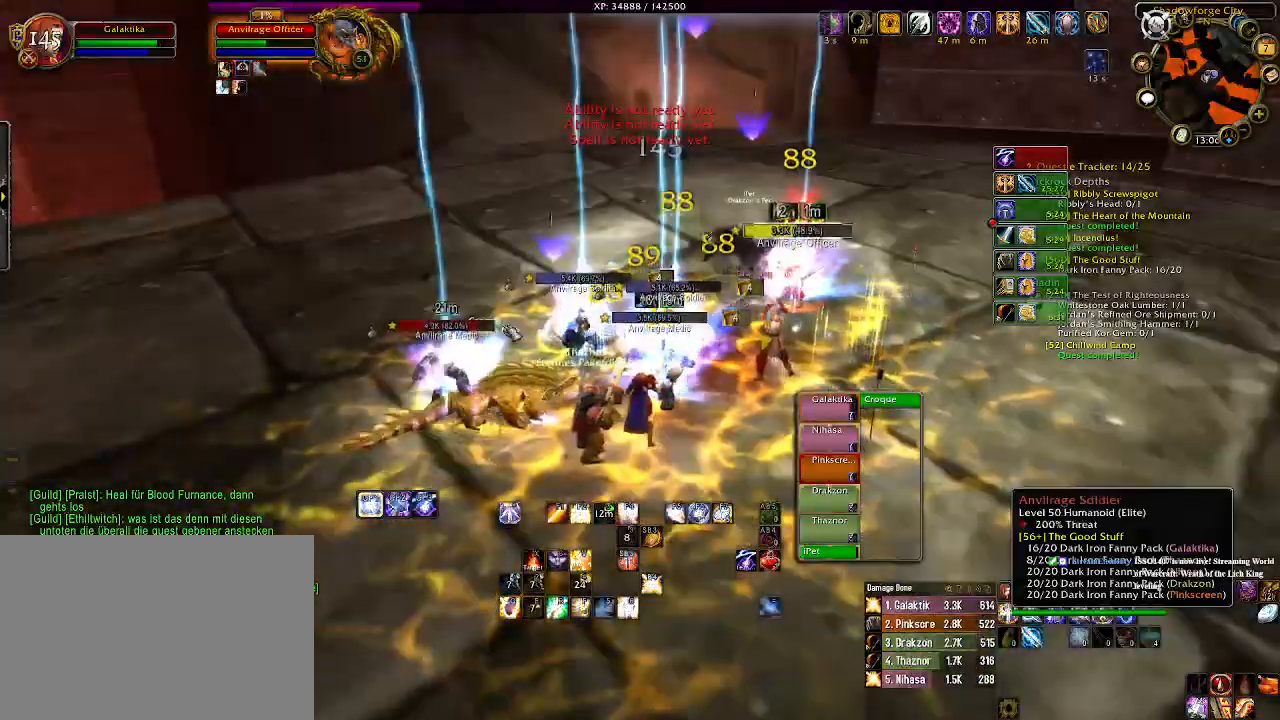
{"keys": [], "mouse": ["right"], "events": [[133, "mouse_right", "down"], [133, "s", "up"], [200, "mouse_right", "up"], [416, "mouse_right", "down"]]}
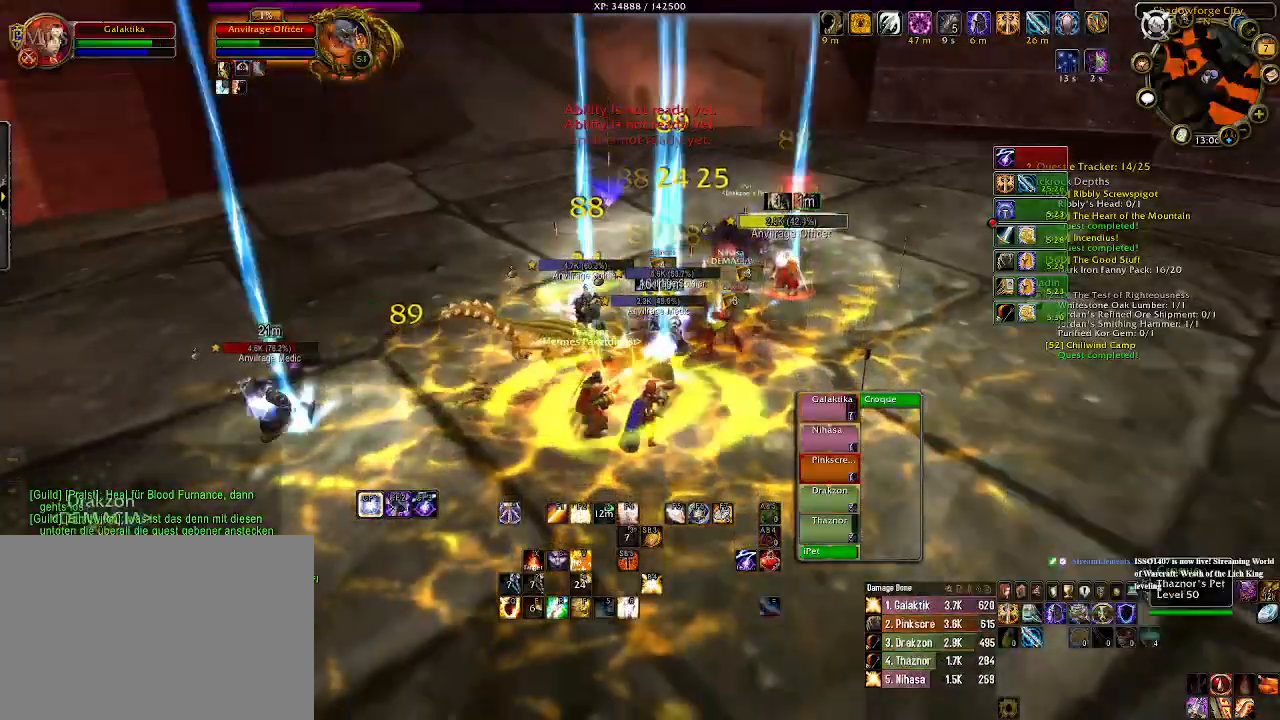
{"keys": ["w"], "mouse": [], "events": [[200, "mouse_right", "up"], [466, "w", "down"]]}
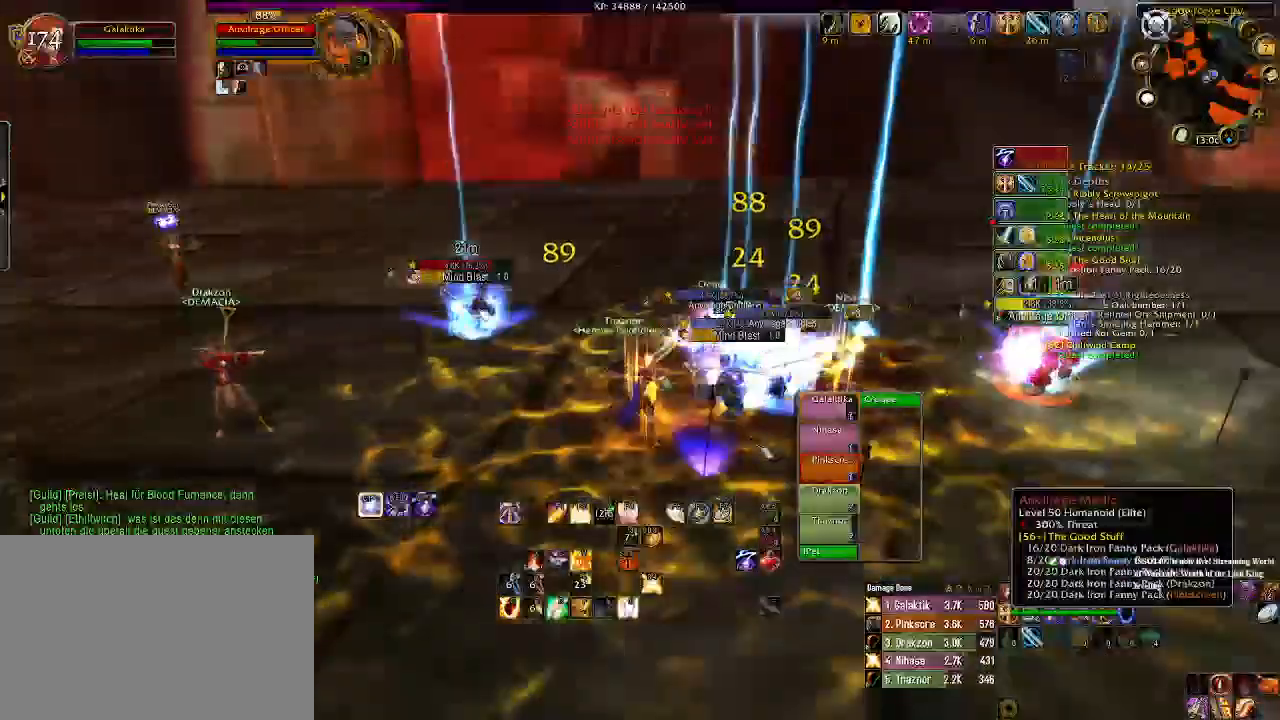
{"keys": [], "mouse": [], "events": [[83, "w", "up"], [283, "s", "down"], [383, "mouse_left", "down"], [416, "s", "up"], [483, "mouse_left", "up"]]}
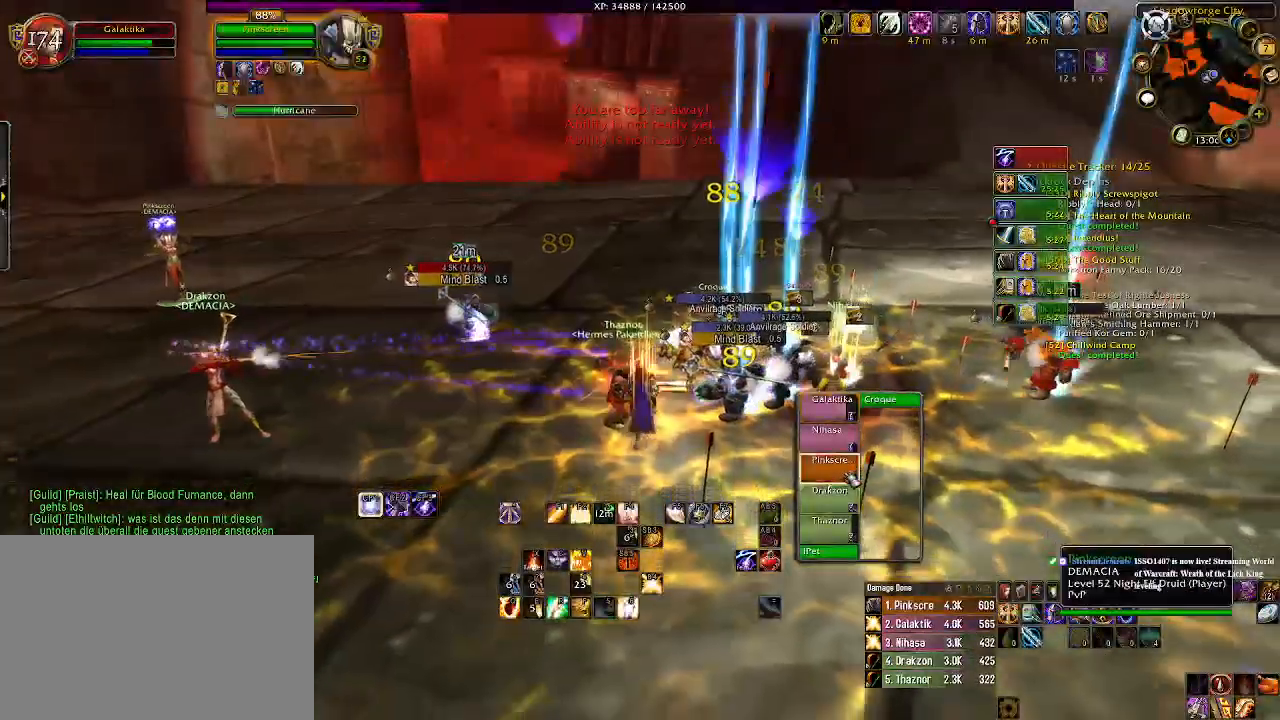
{"keys": [], "mouse": [], "events": [[83, "shift", "down"], [216, "mouse_wheel", "down"], [316, "mouse_wheel", "up"], [416, "shift", "up"]]}
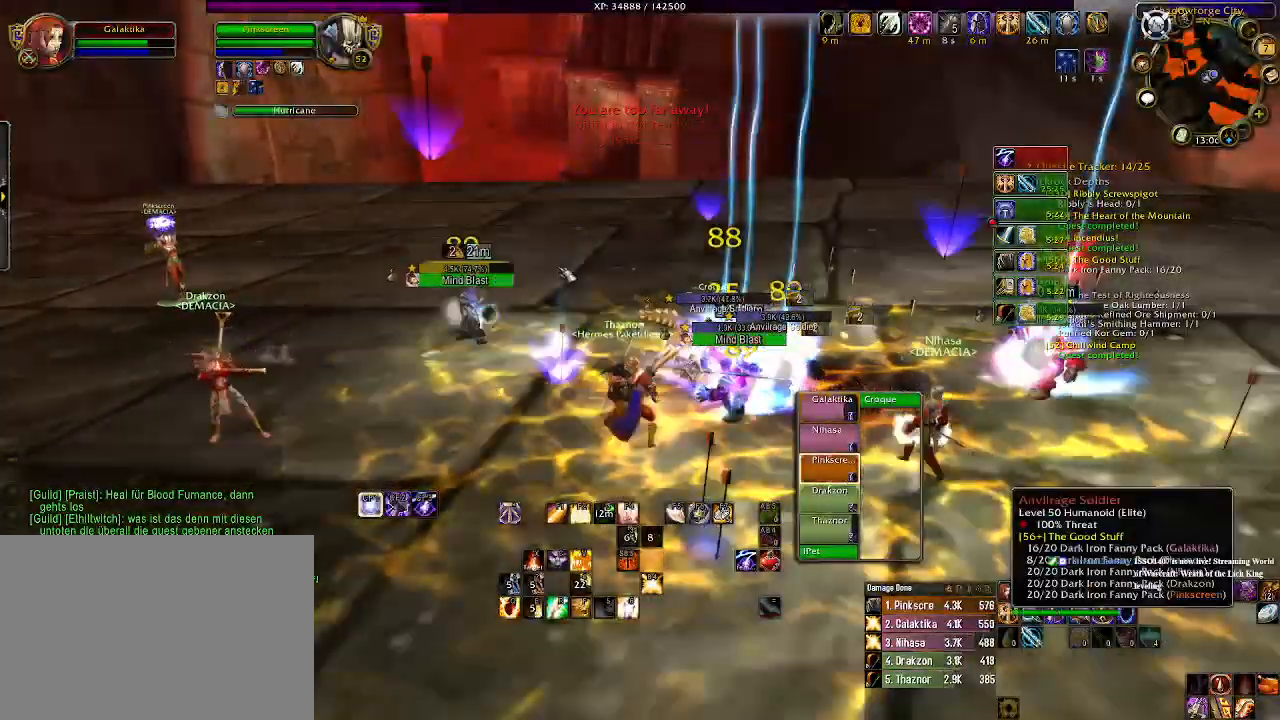
{"keys": [], "mouse": [], "events": [[83, "a", "down"], [200, "a", "up"], [300, "mouse_right", "down"], [383, "mouse_right", "up"]]}
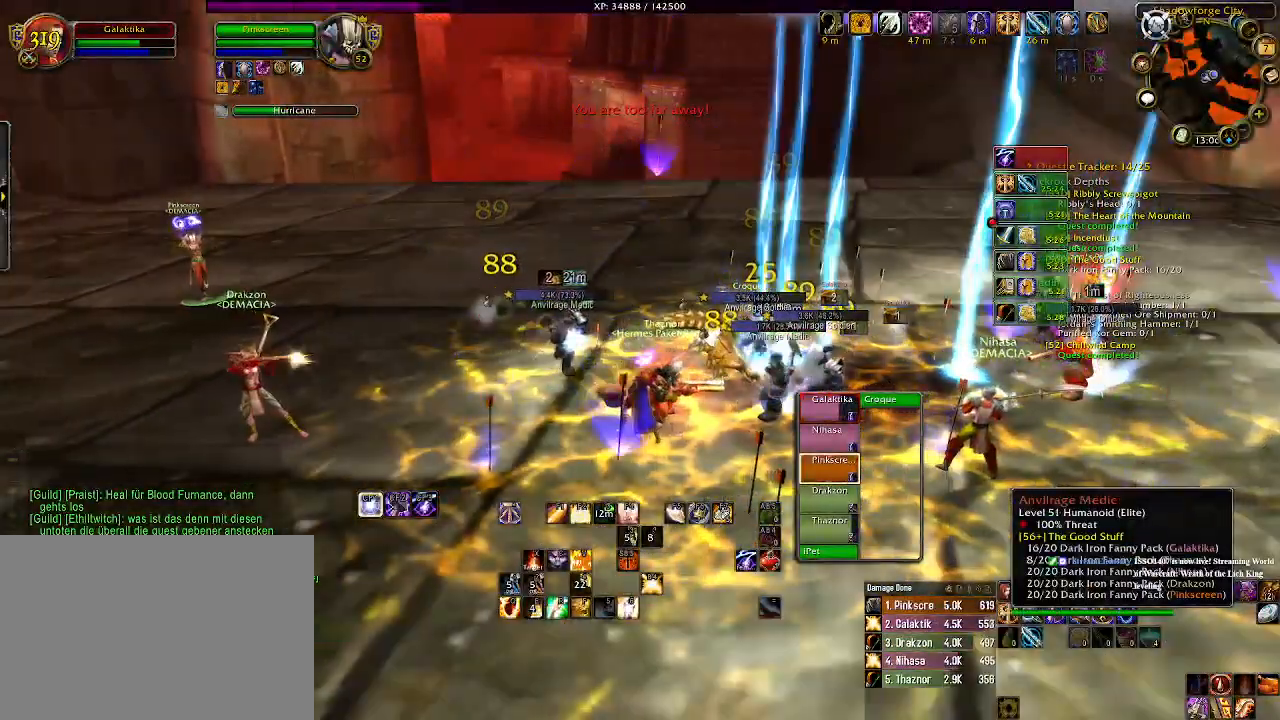
{"keys": [], "mouse": ["right"], "events": [[116, "mouse_right", "down"], [166, "mouse_right", "up"], [400, "1", "down"], [416, "mouse_right", "down"], [500, "1", "up"]]}
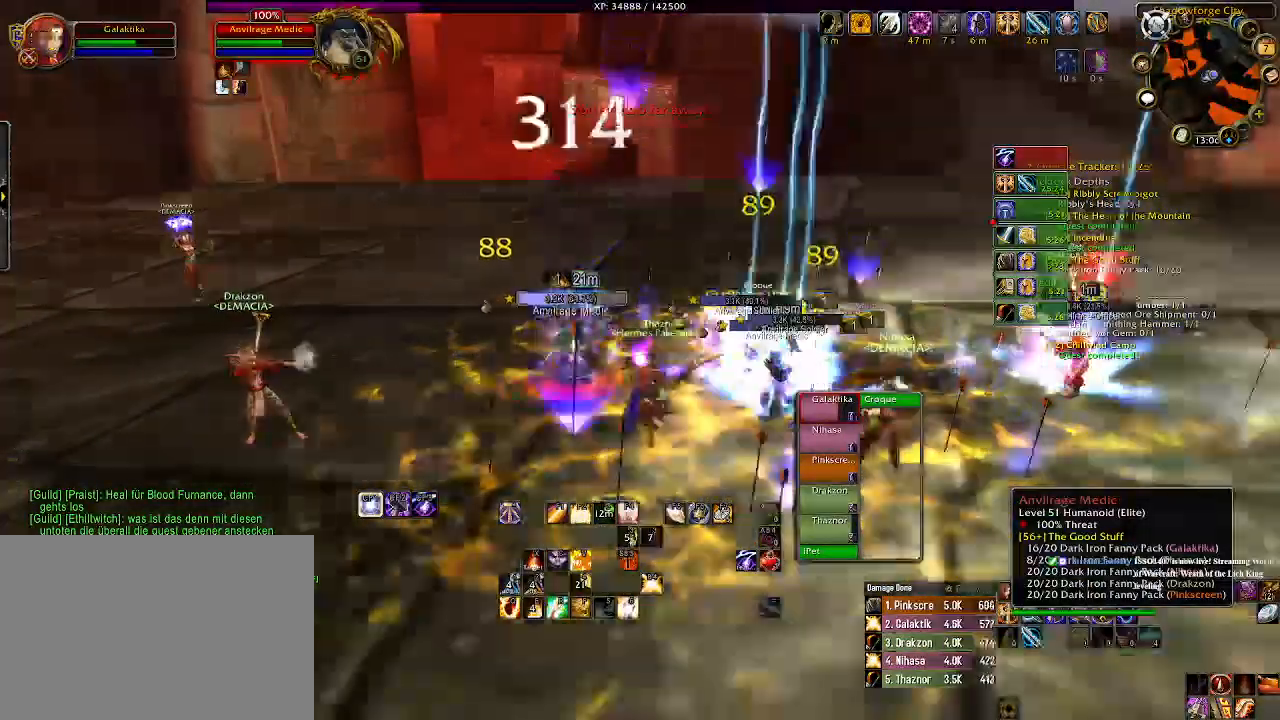
{"keys": [], "mouse": ["right"], "events": [[116, "1", "down"], [183, "1", "up"], [266, "1", "down"], [350, "1", "up"]]}
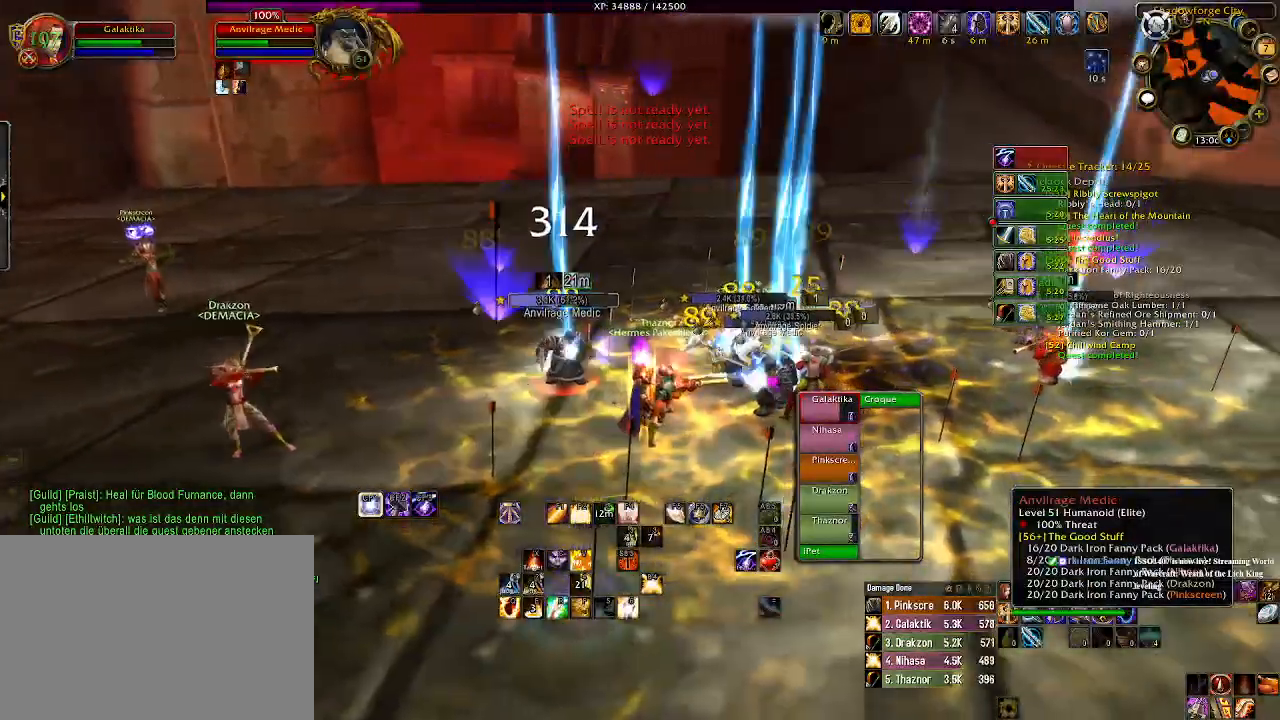
{"keys": [], "mouse": ["right"], "events": [[83, "s", "down"], [216, "s", "up"]]}
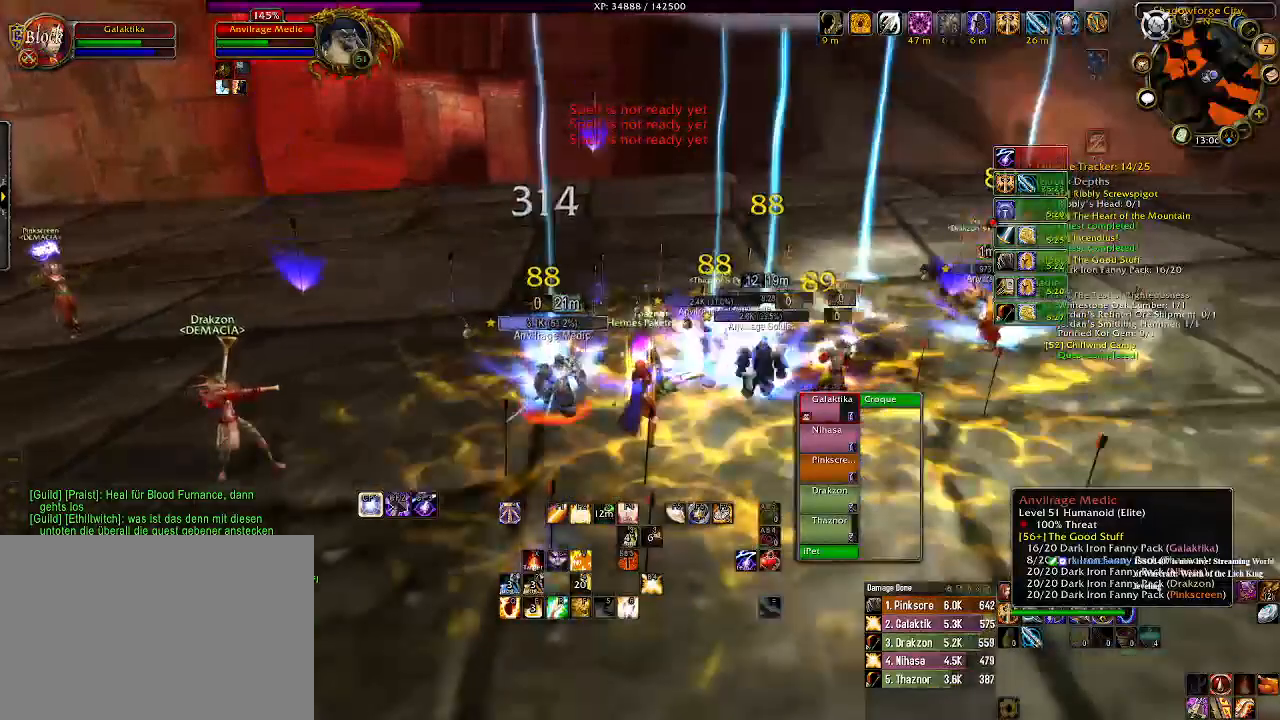
{"keys": [], "mouse": ["right"], "events": [[100, "q", "down"], [200, "q", "up"]]}
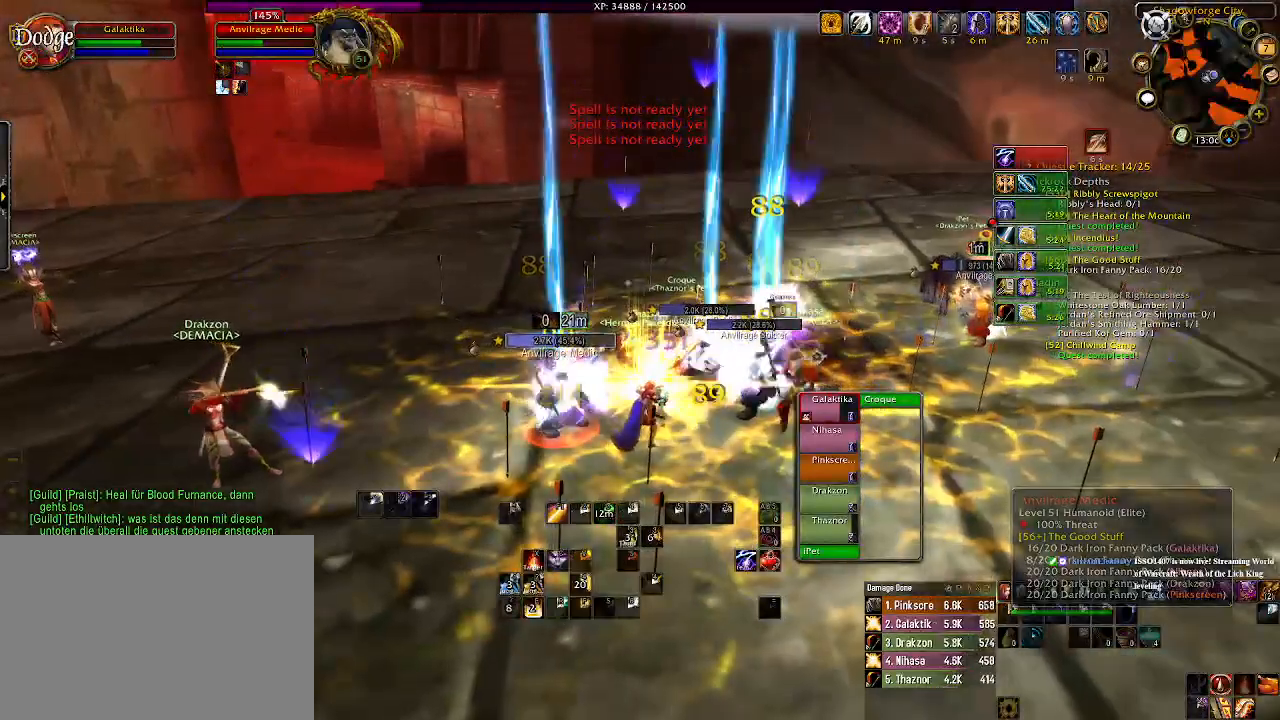
{"keys": [], "mouse": ["right"], "events": [[33, "s", "down"], [150, "s", "up"], [300, "s", "down"], [416, "s", "up"]]}
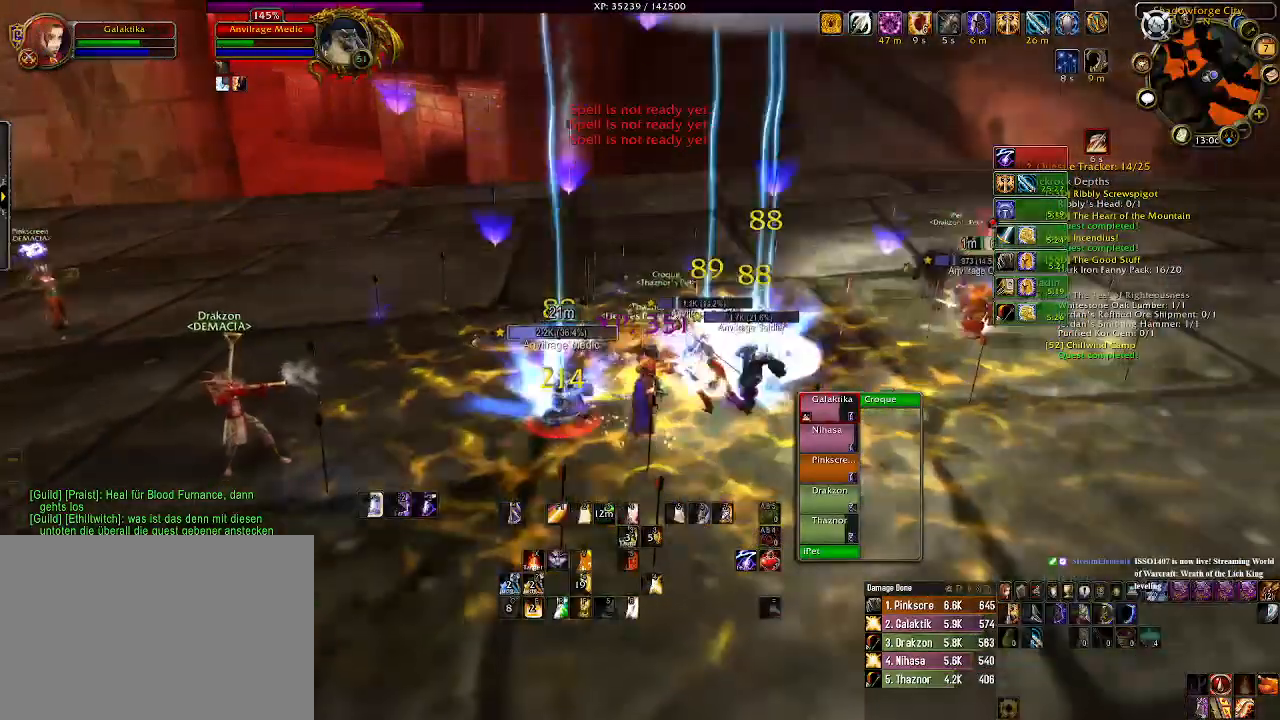
{"keys": ["1"], "mouse": [], "events": [[66, "s", "down"], [183, "s", "up"], [416, "mouse_right", "up"], [483, "1", "down"]]}
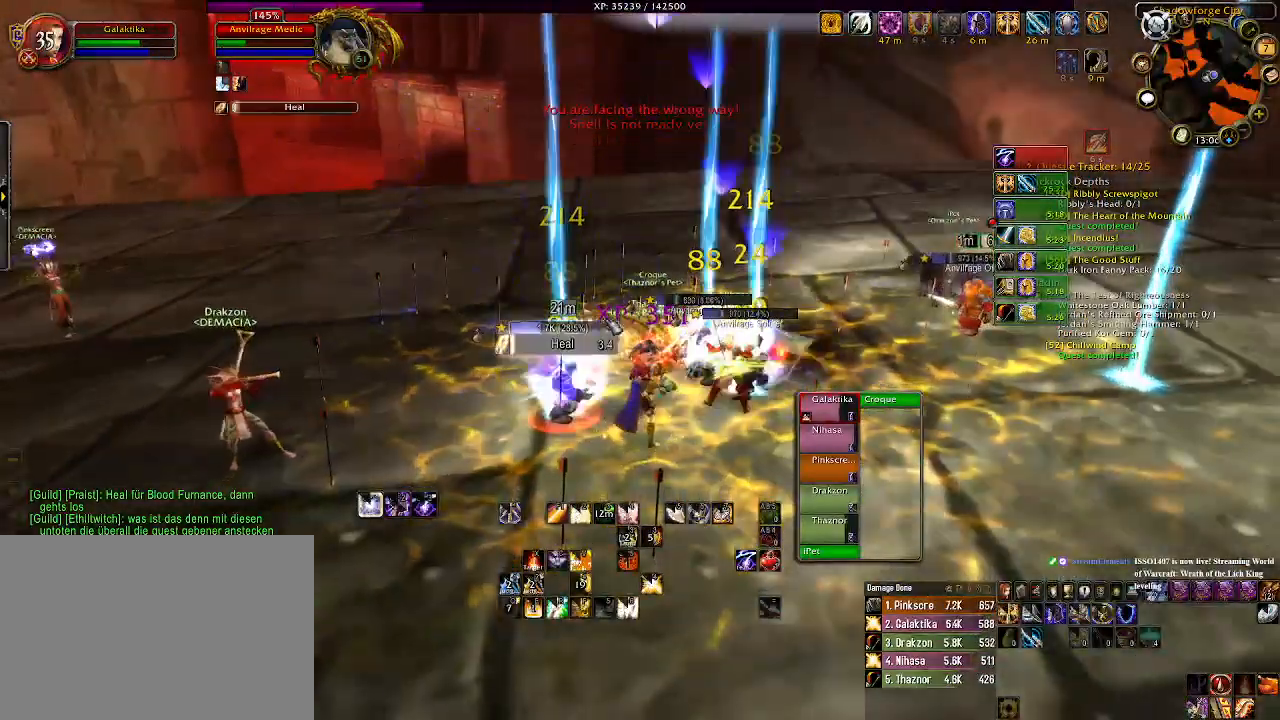
{"keys": [], "mouse": [], "events": [[100, "1", "up"], [216, "1", "down"], [300, "1", "up"], [400, "1", "down"], [500, "1", "up"]]}
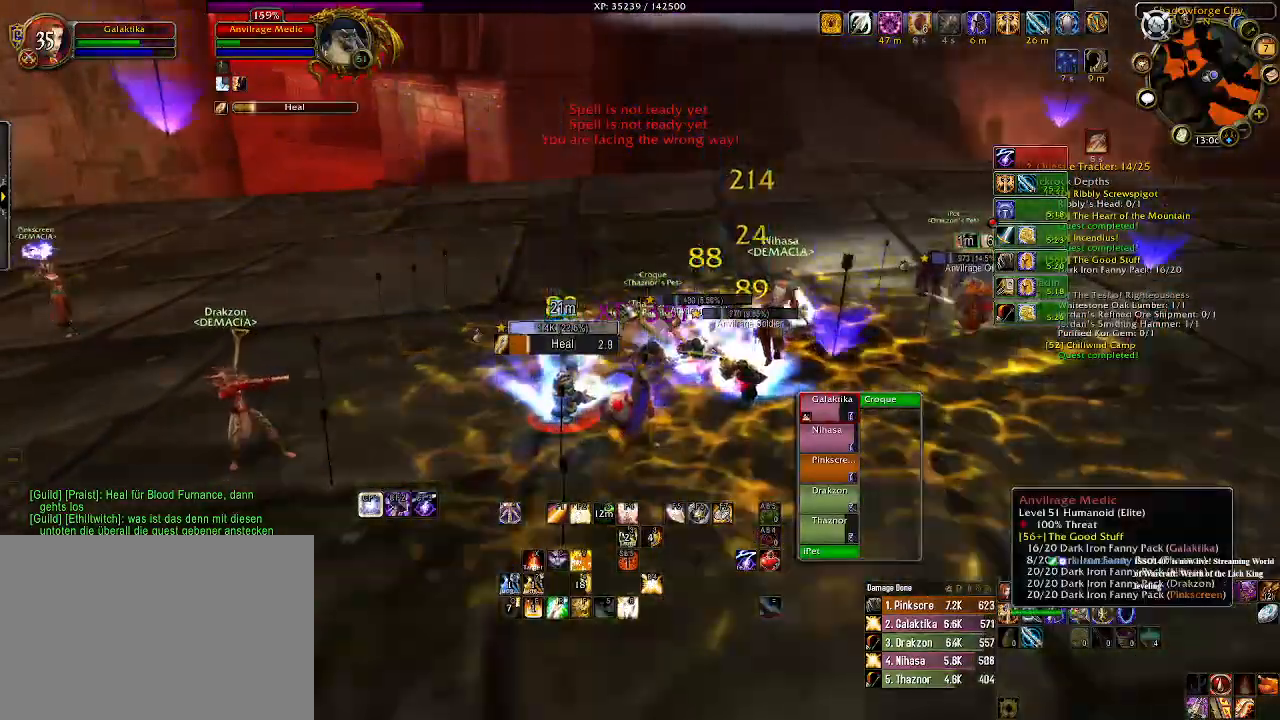
{"keys": [], "mouse": [], "events": [[100, "1", "down"], [200, "1", "up"], [283, "1", "down"], [416, "1", "up"]]}
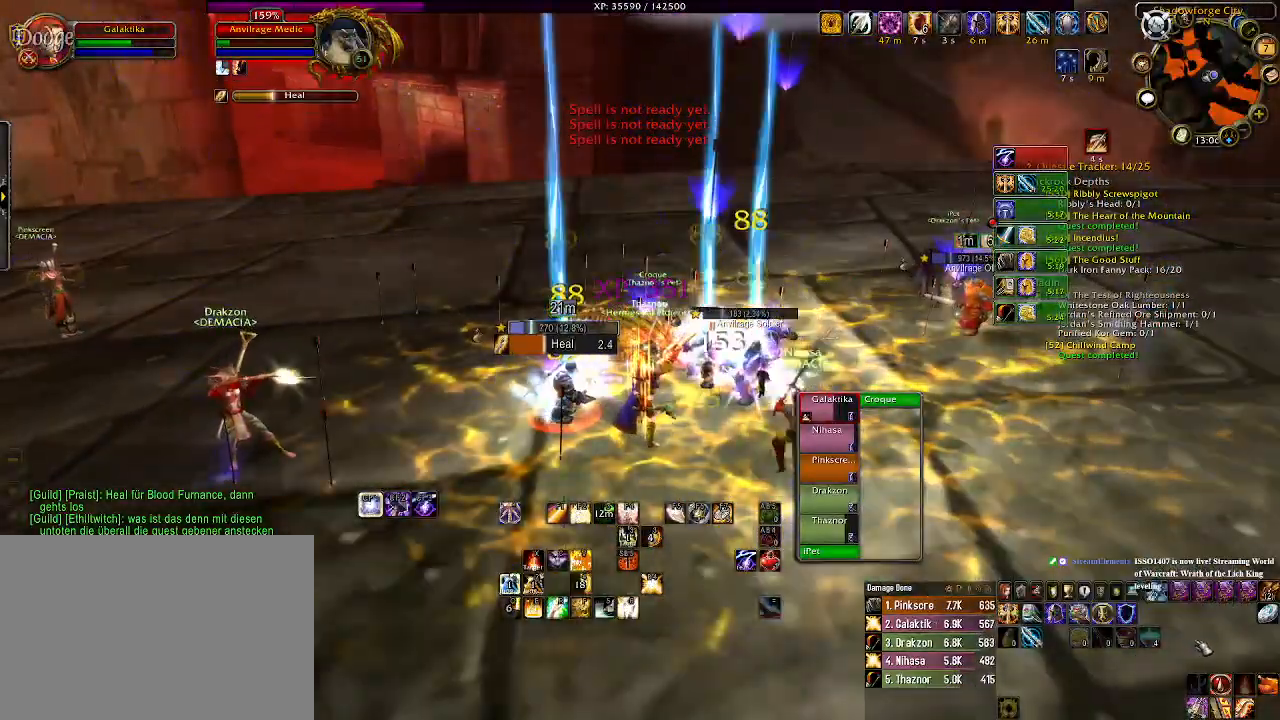
{"keys": [], "mouse": [], "events": [[183, "s", "down"], [350, "s", "up"]]}
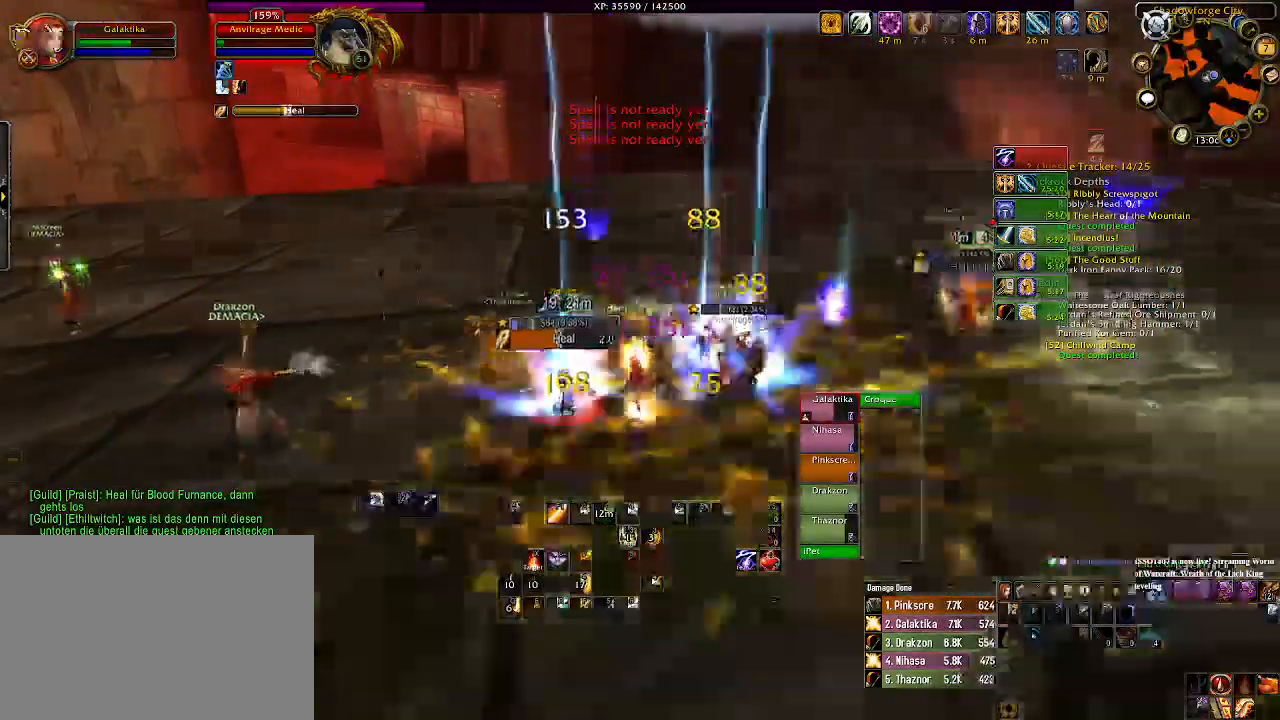
{"keys": [], "mouse": [], "events": [[83, "mouse_left", "down"], [183, "mouse_left", "up"], [300, "1", "down"], [416, "1", "up"]]}
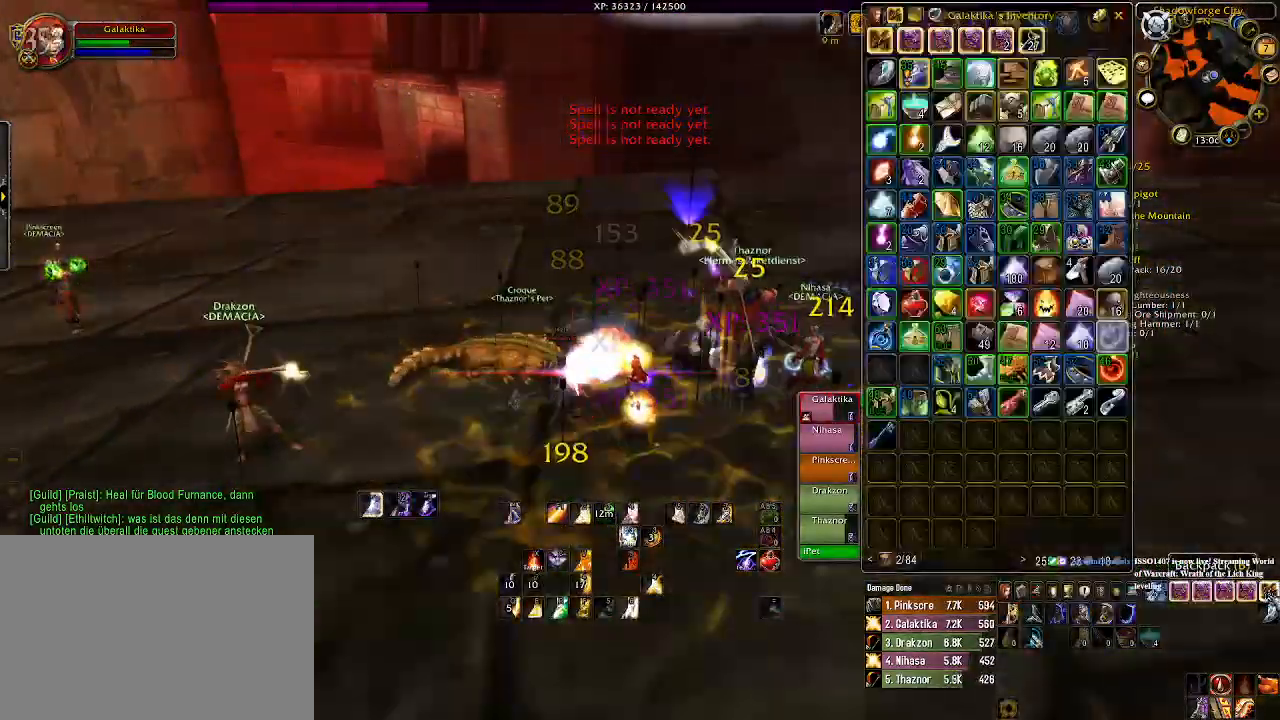
{"keys": [], "mouse": [], "events": [[16, "1", "down"], [133, "1", "up"], [266, "1", "down"], [383, "1", "up"]]}
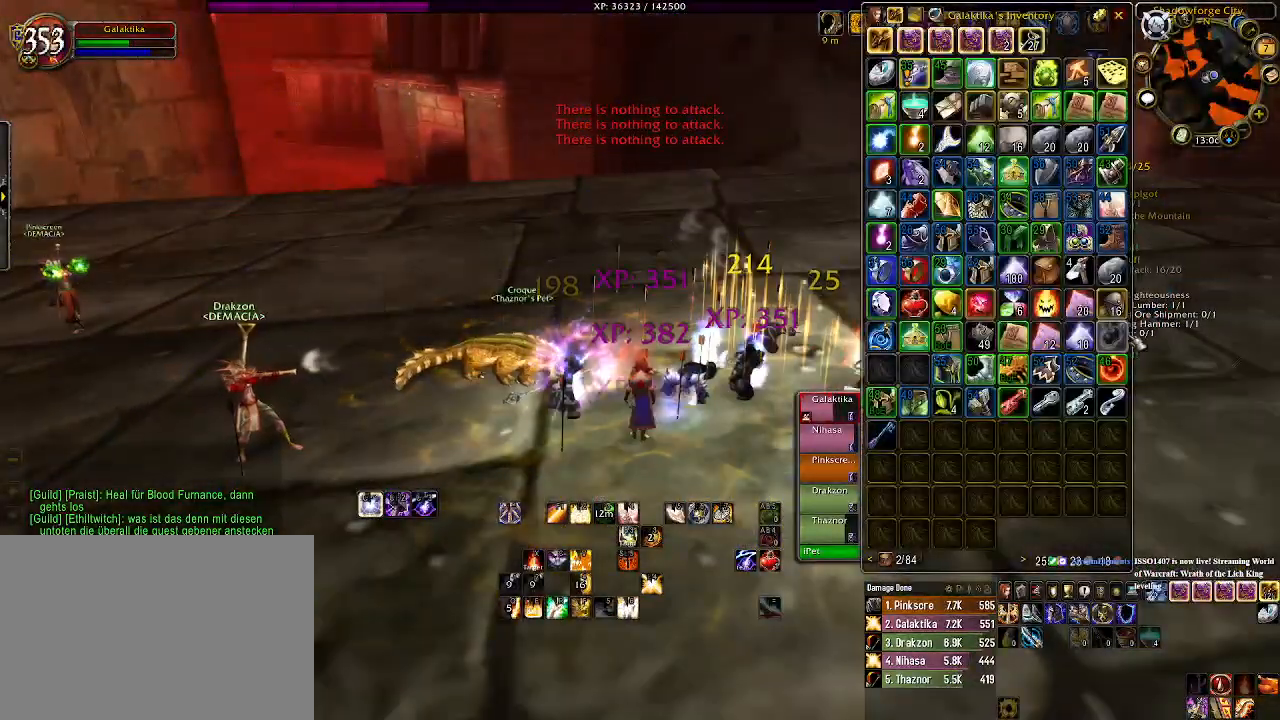
{"keys": [], "mouse": [], "events": [[383, "mouse_left", "down"], [466, "mouse_left", "up"]]}
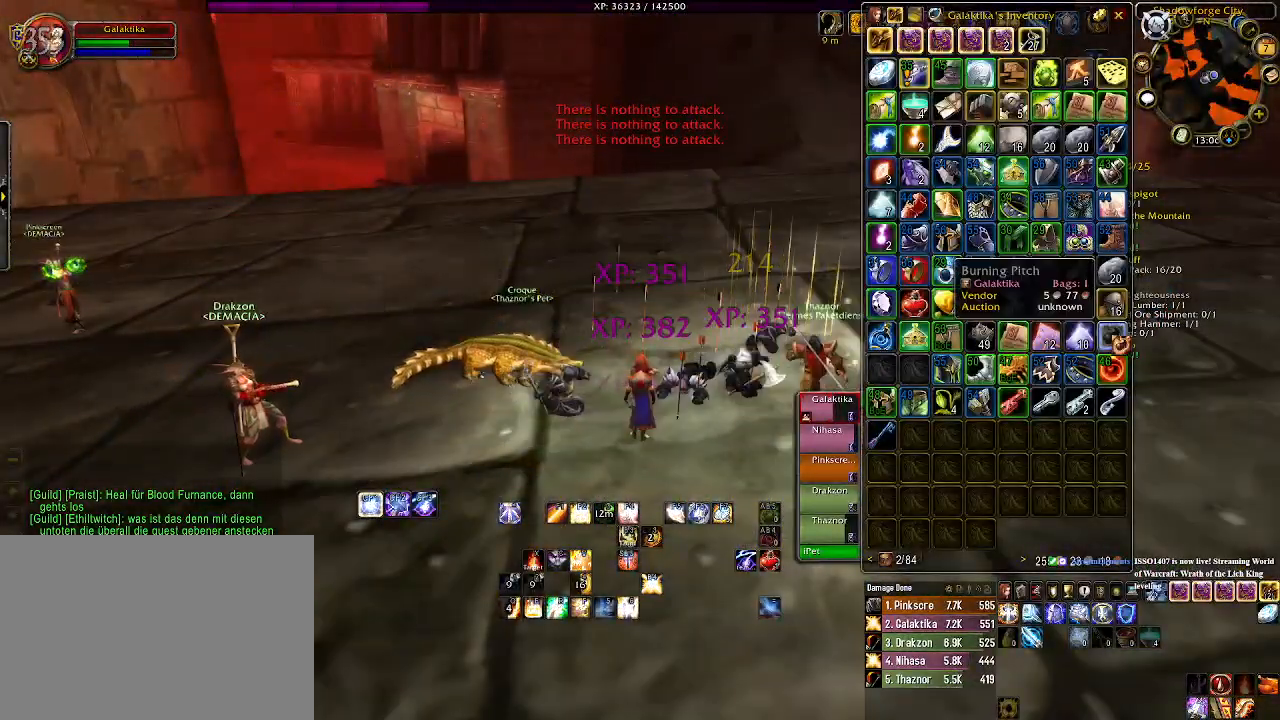
{"keys": [], "mouse": [], "events": [[333, "mouse_left", "down"], [400, "mouse_left", "up"]]}
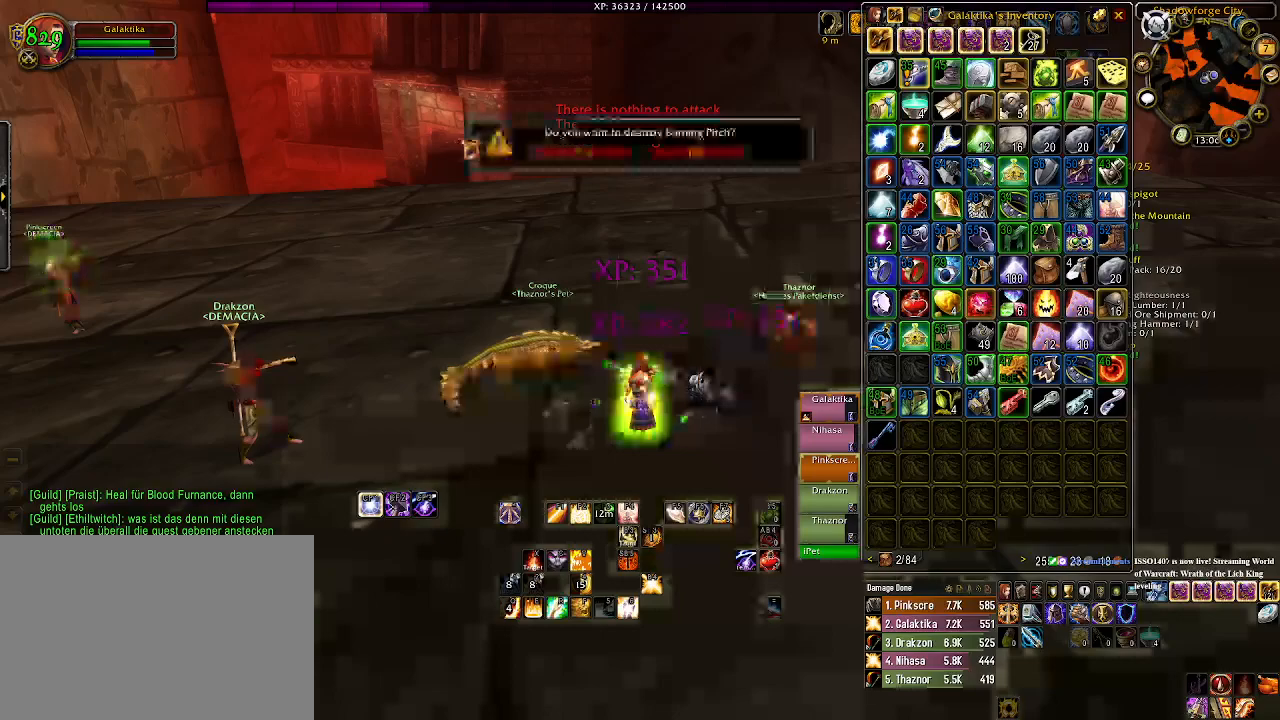
{"keys": [], "mouse": [], "events": [[333, "mouse_left", "down"], [416, "mouse_left", "up"]]}
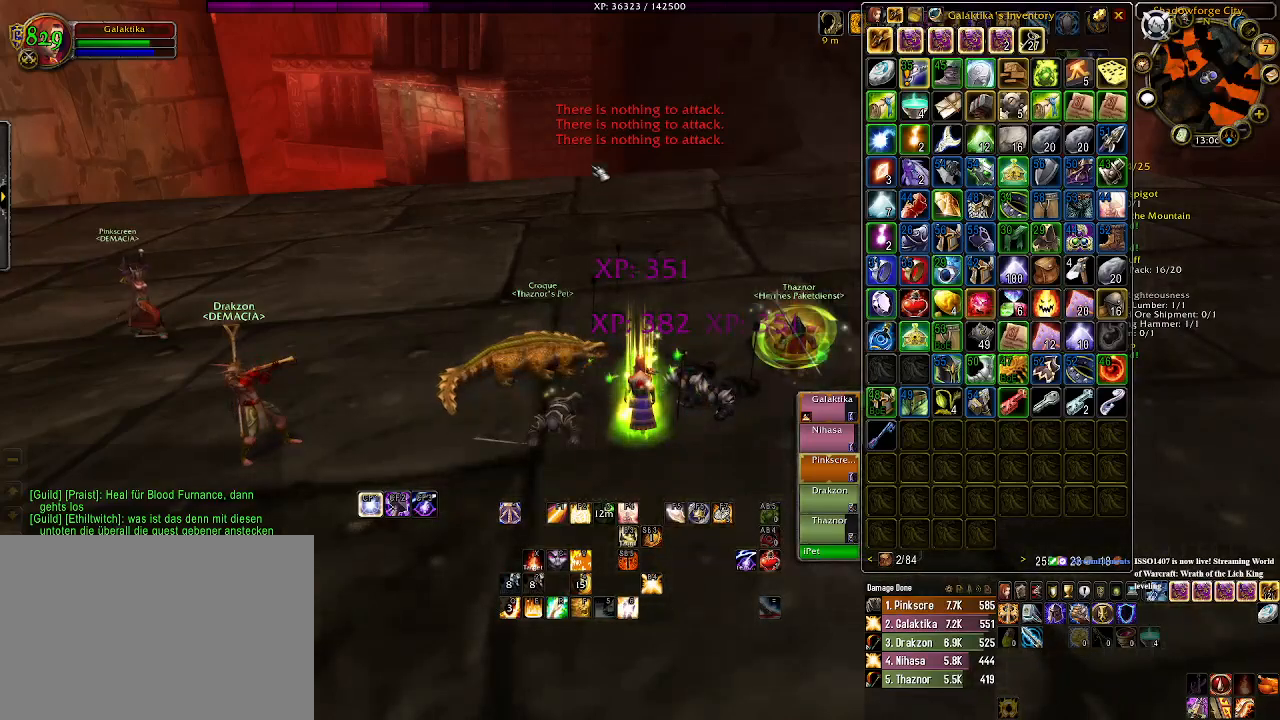
{"keys": [], "mouse": [], "events": [[100, "1", "down"], [150, "mouse_right", "down"], [216, "1", "up"], [300, "mouse_right", "up"]]}
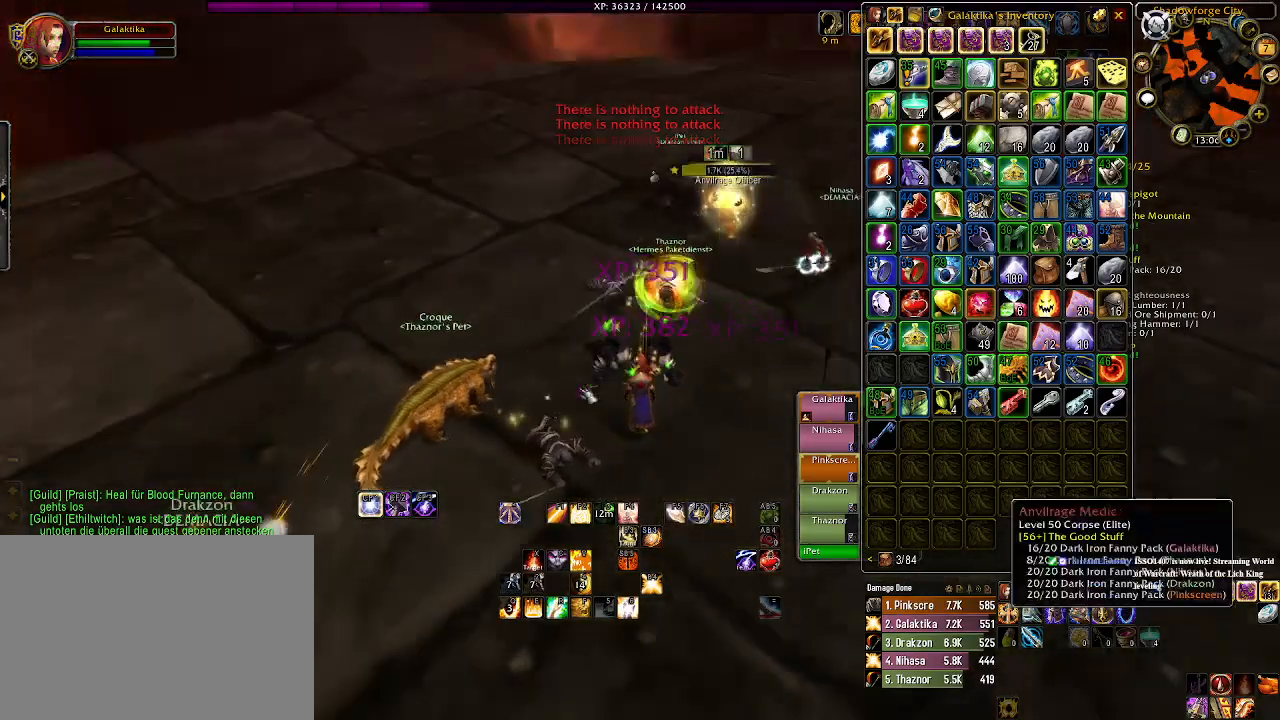
{"keys": [], "mouse": [], "events": [[16, "d", "down"], [16, "w", "down"], [183, "d", "up"], [200, "w", "up"], [233, "mouse_right", "down"], [316, "mouse_right", "up"]]}
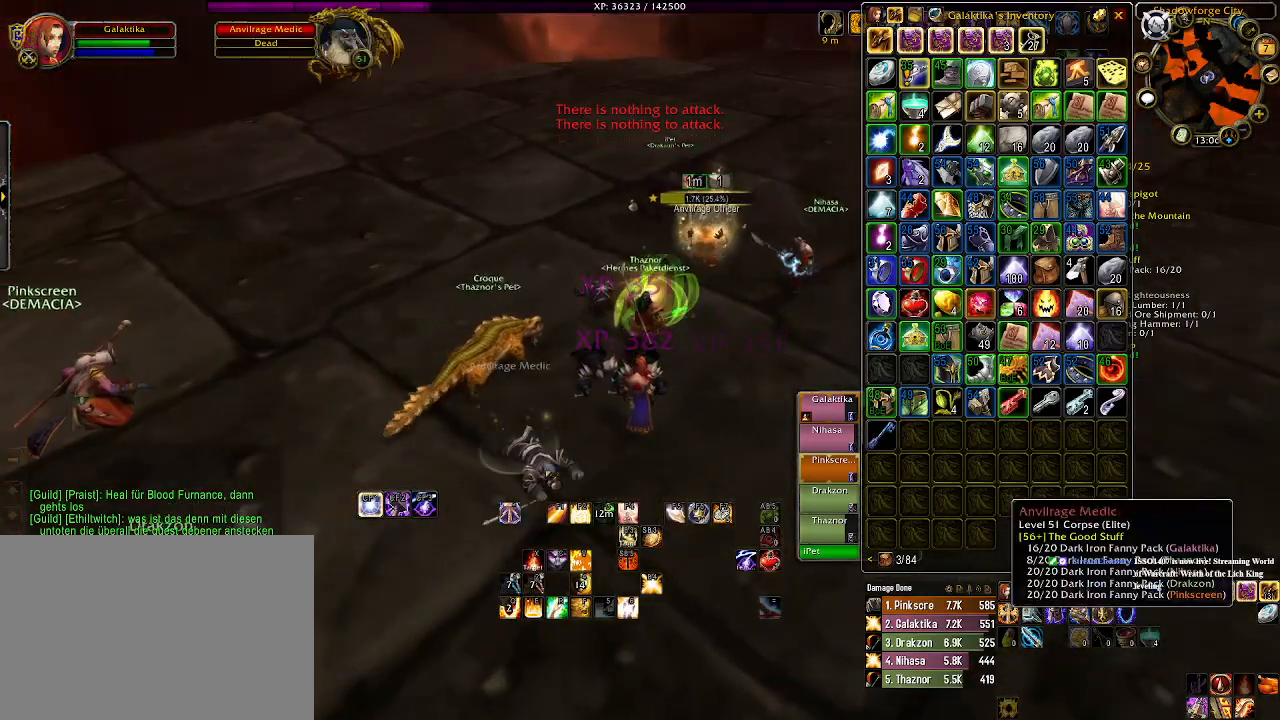
{"keys": [], "mouse": [], "events": []}
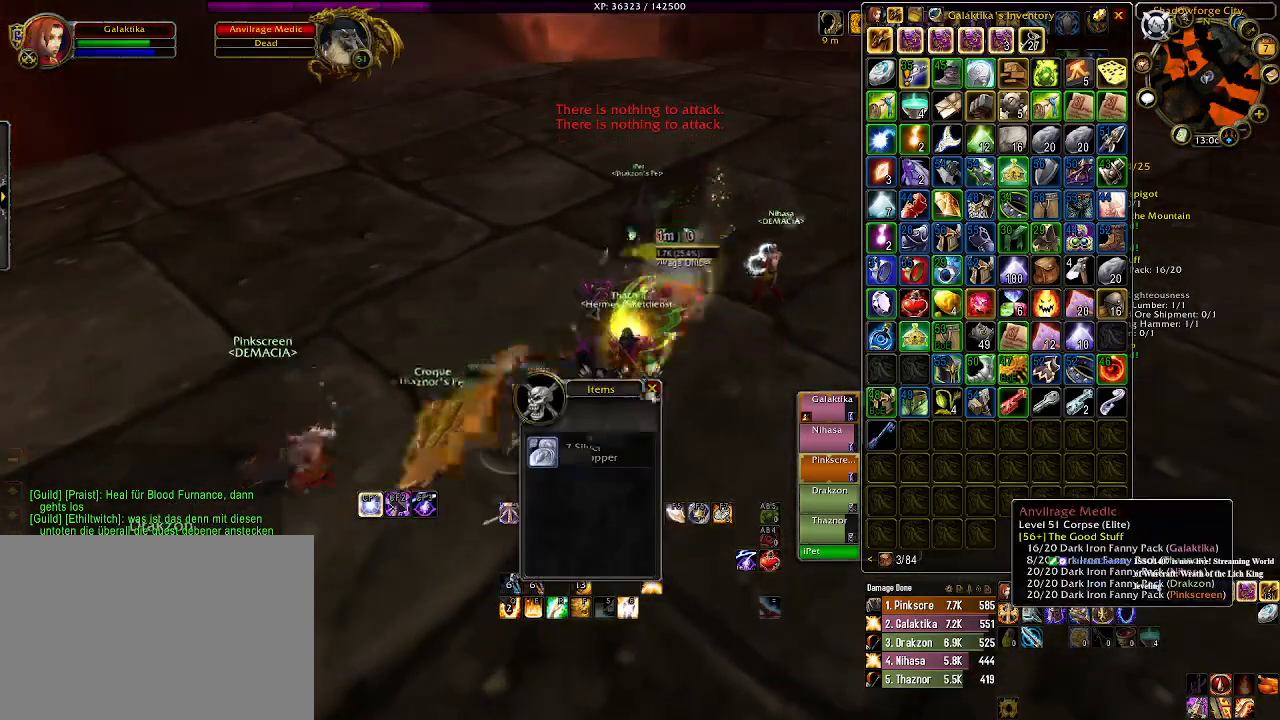
{"keys": [], "mouse": [], "events": []}
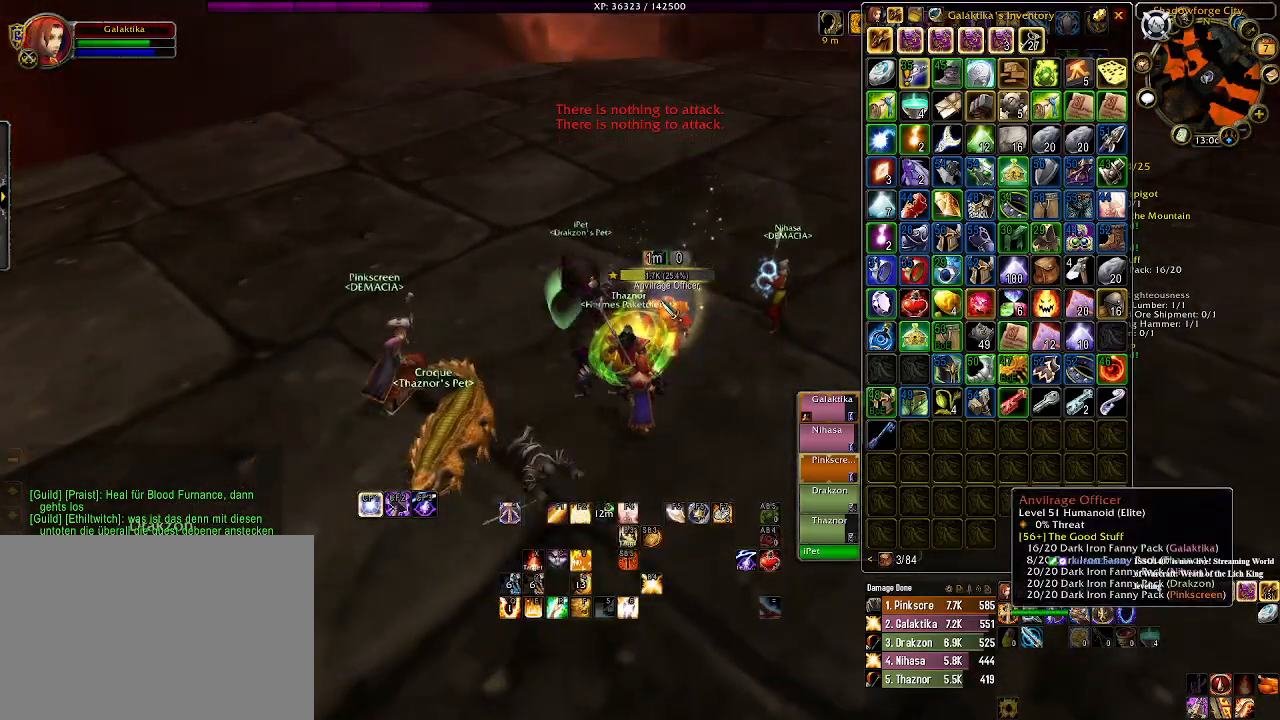
{"keys": ["d"], "mouse": ["right"], "events": [[50, "mouse_right", "down"], [133, "mouse_right", "up"], [250, "d", "down"], [300, "mouse_right", "down"]]}
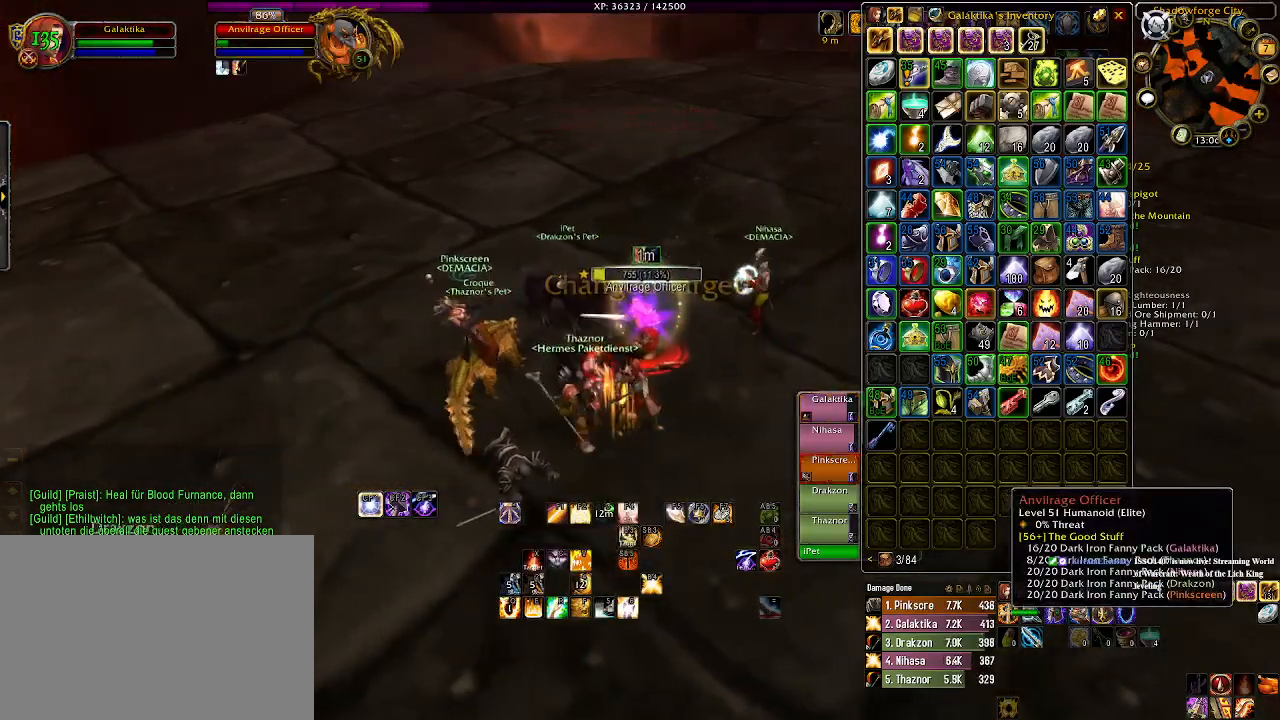
{"keys": ["d"], "mouse": ["right"], "events": [[66, "mouse_left", "down"], [450, "mouse_left", "up"]]}
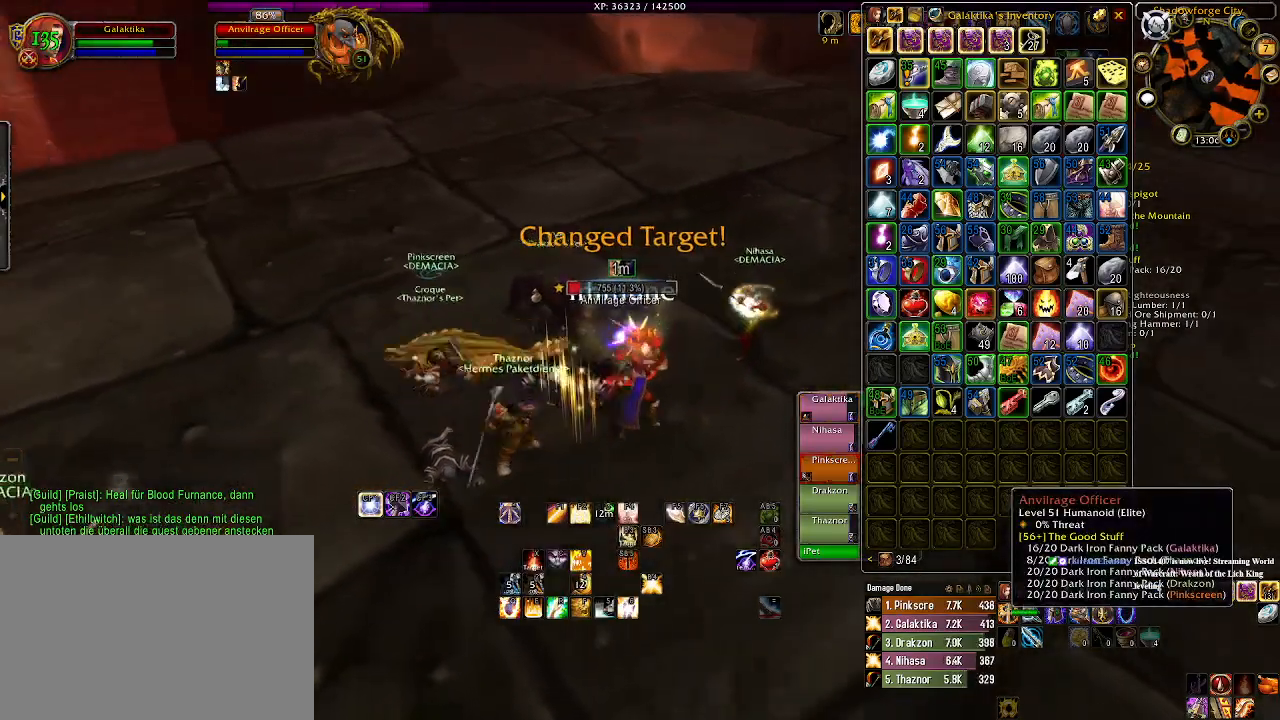
{"keys": [], "mouse": ["right"], "events": [[33, "d", "up"], [183, "1", "down"], [300, "1", "up"]]}
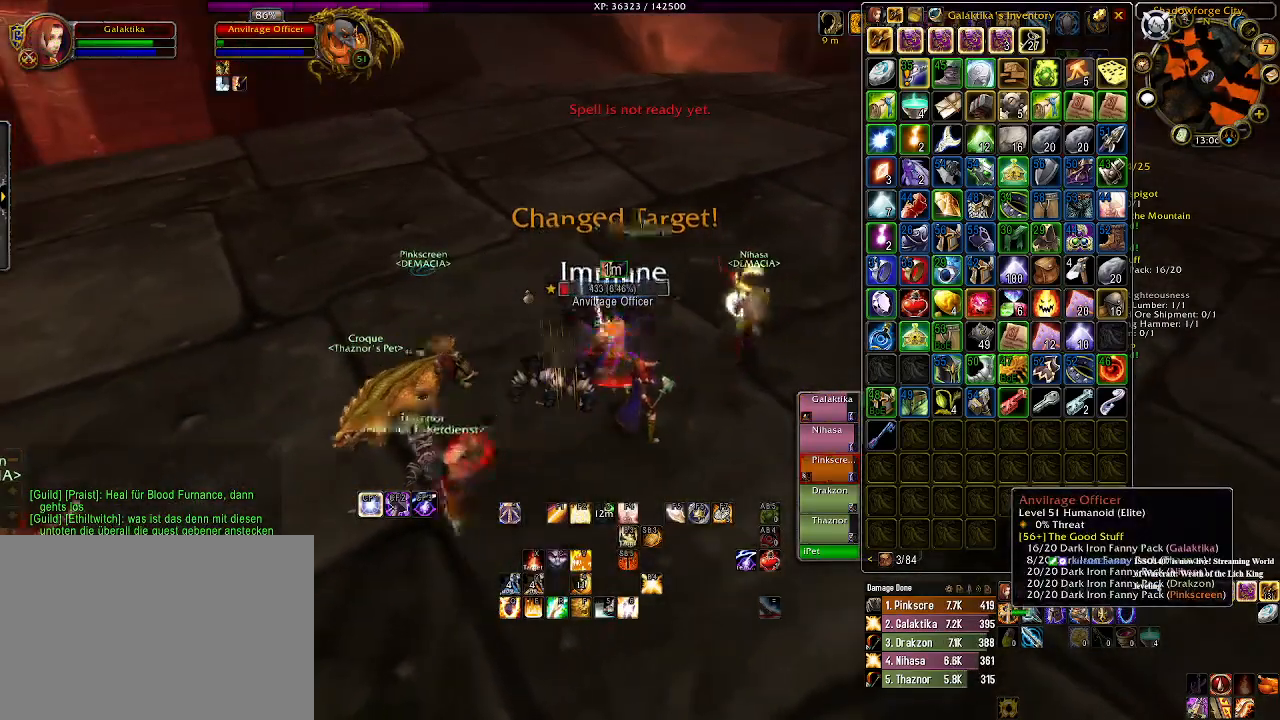
{"keys": [], "mouse": [], "events": [[133, "5", "down"], [233, "5", "up"], [266, "mouse_right", "up"]]}
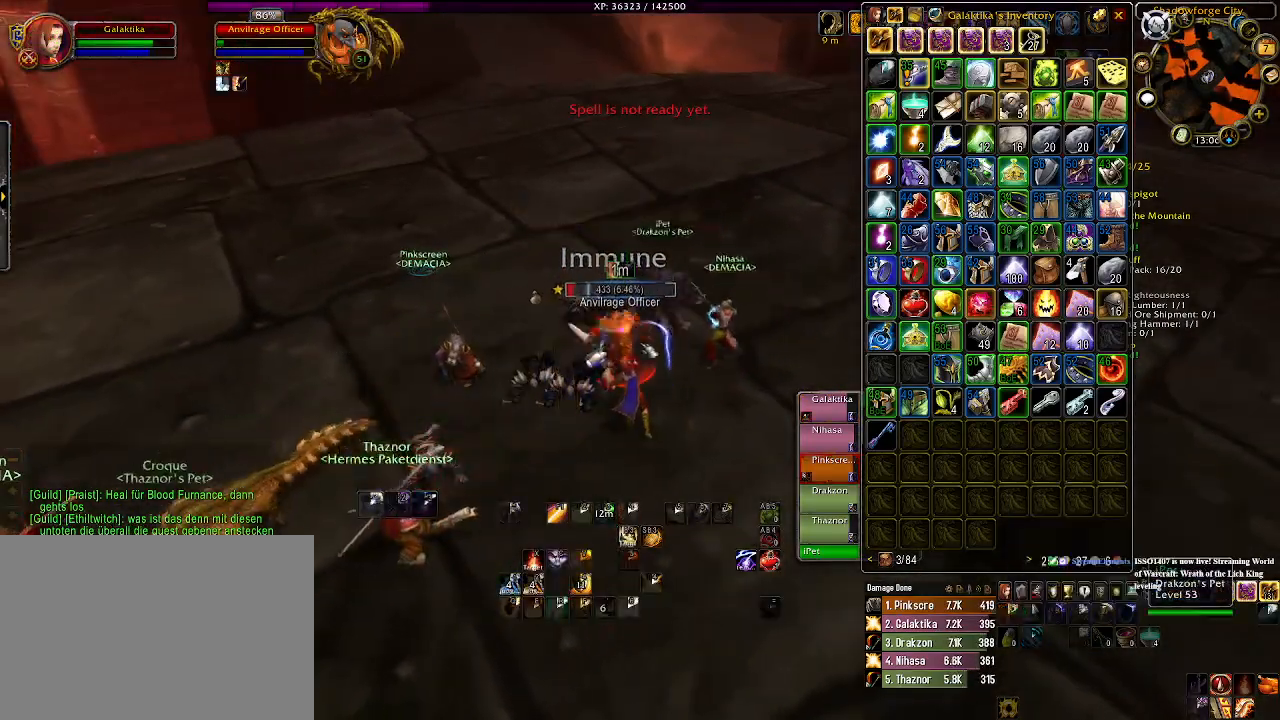
{"keys": [], "mouse": ["right"], "events": [[283, "w", "down"], [500, "mouse_right", "down"], [500, "w", "up"]]}
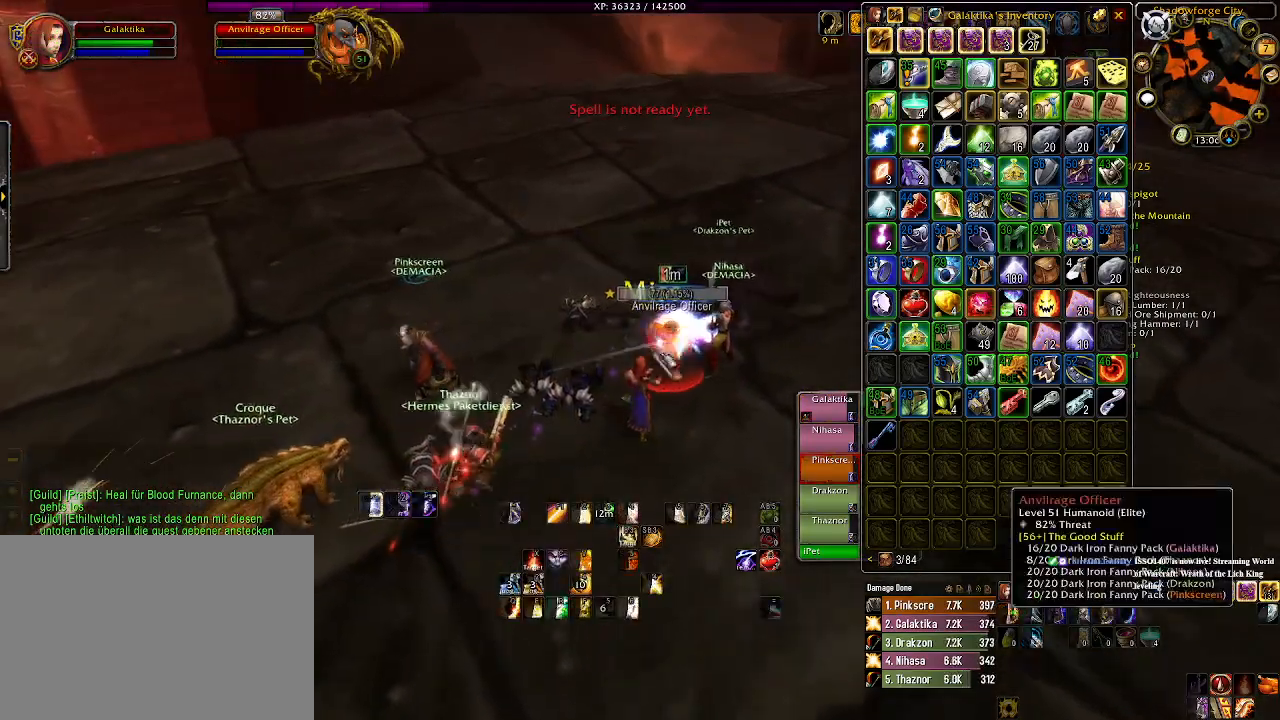
{"keys": ["w"], "mouse": [], "events": [[200, "w", "down"], [350, "mouse_right", "up"]]}